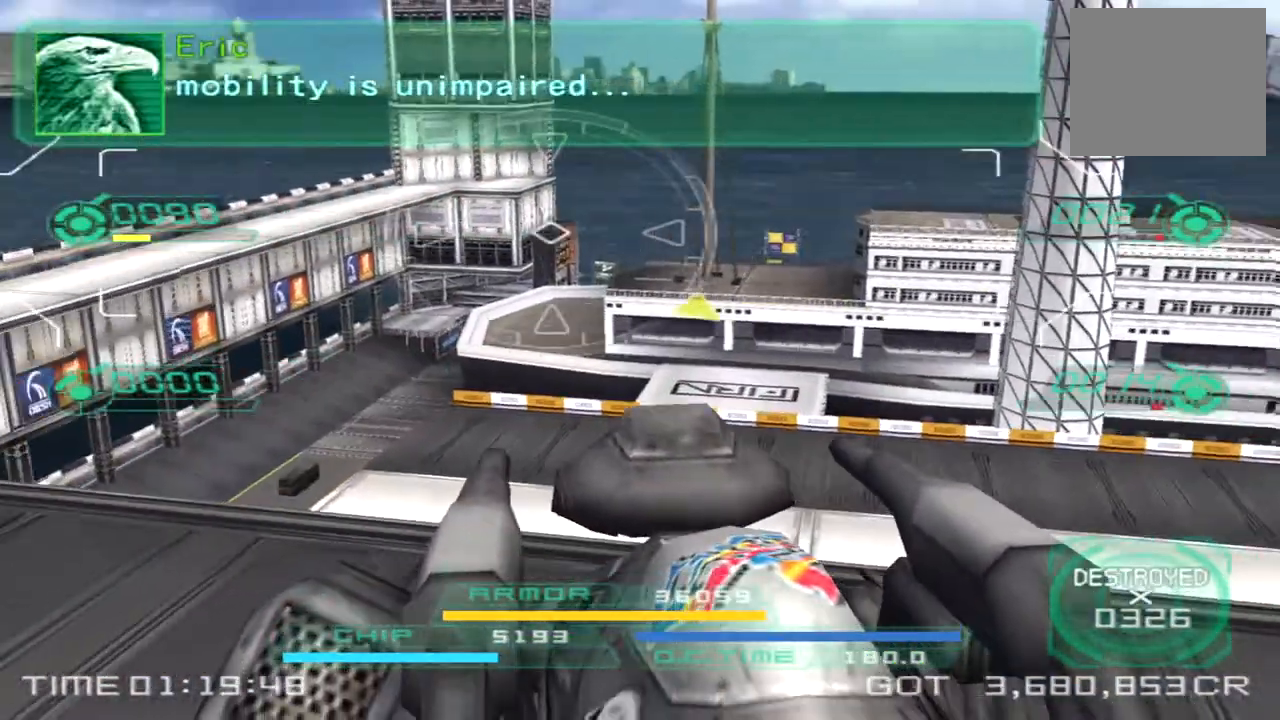
Gameplay with a controller (PlayStation layout); each line is a JSON object with the inputs held at the frame after it. "events" lists button and stick changes between this image and that frame as [ms after this image, input, new state], when the widget could be followed in between. Not read: R1 R3.
{"buttons": [], "left_stick": "center", "right_stick": "center", "events": [[383, "right_stick", "center"]]}
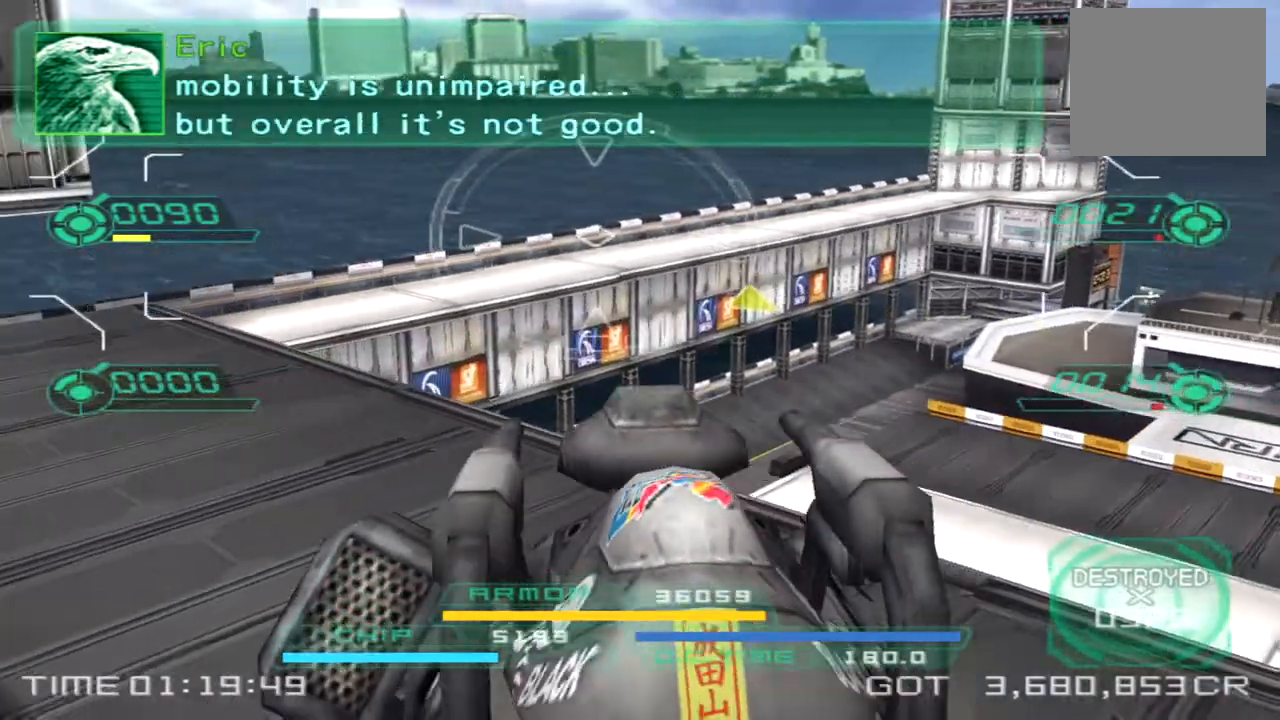
{"buttons": [], "left_stick": "center", "right_stick": "right", "events": [[33, "right_stick", "right"]]}
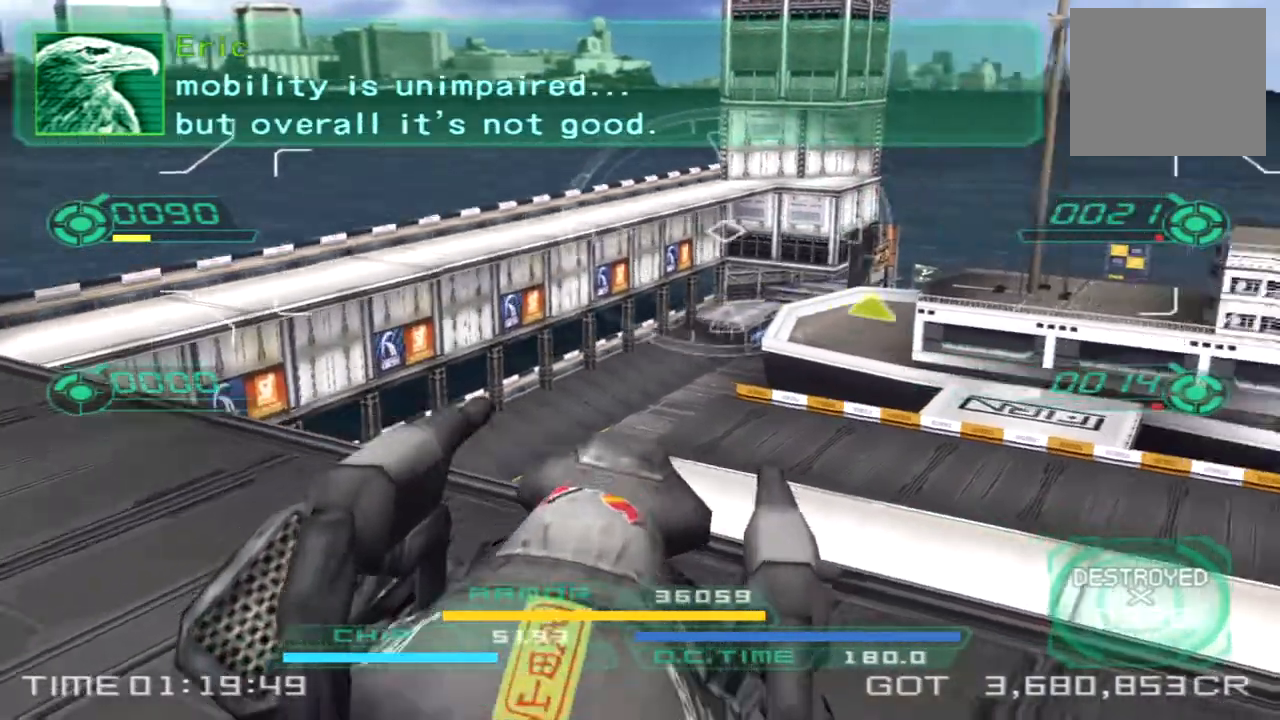
{"buttons": [], "left_stick": "center", "right_stick": "right", "events": []}
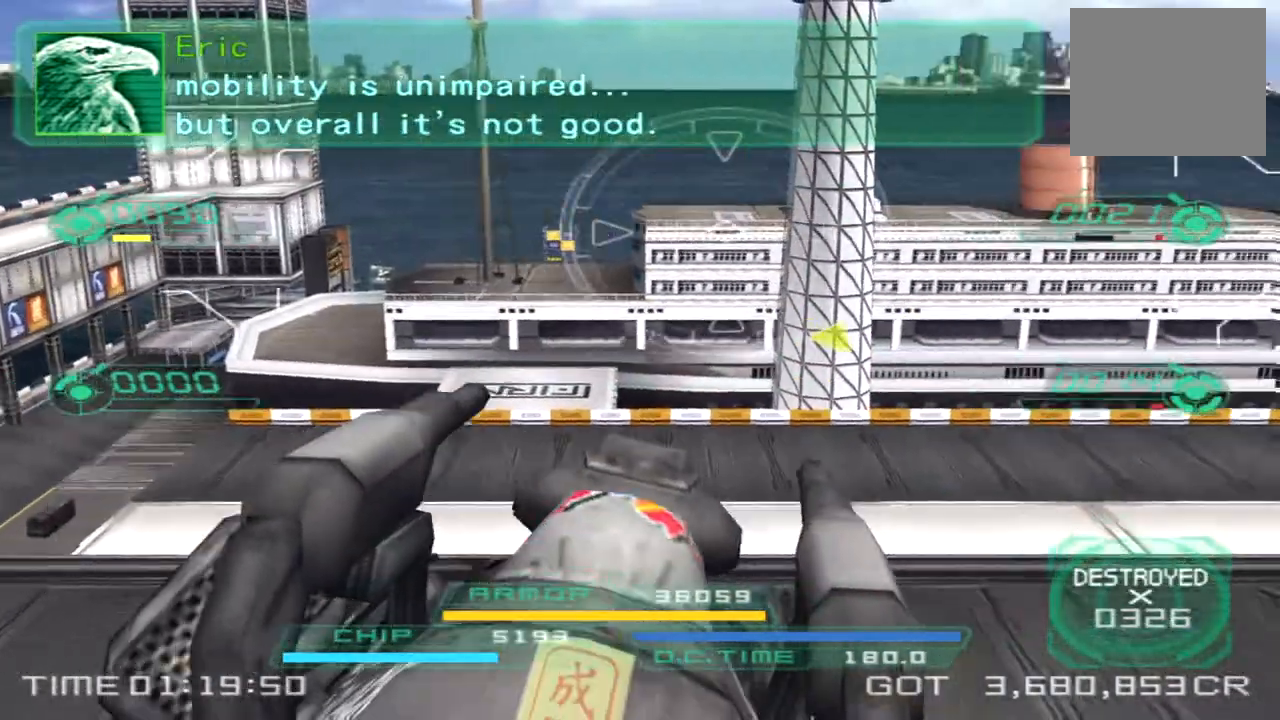
{"buttons": ["TRIANGLE"], "left_stick": "right", "right_stick": "right", "events": [[367, "left_stick", "right"], [433, "TRIANGLE", "down"]]}
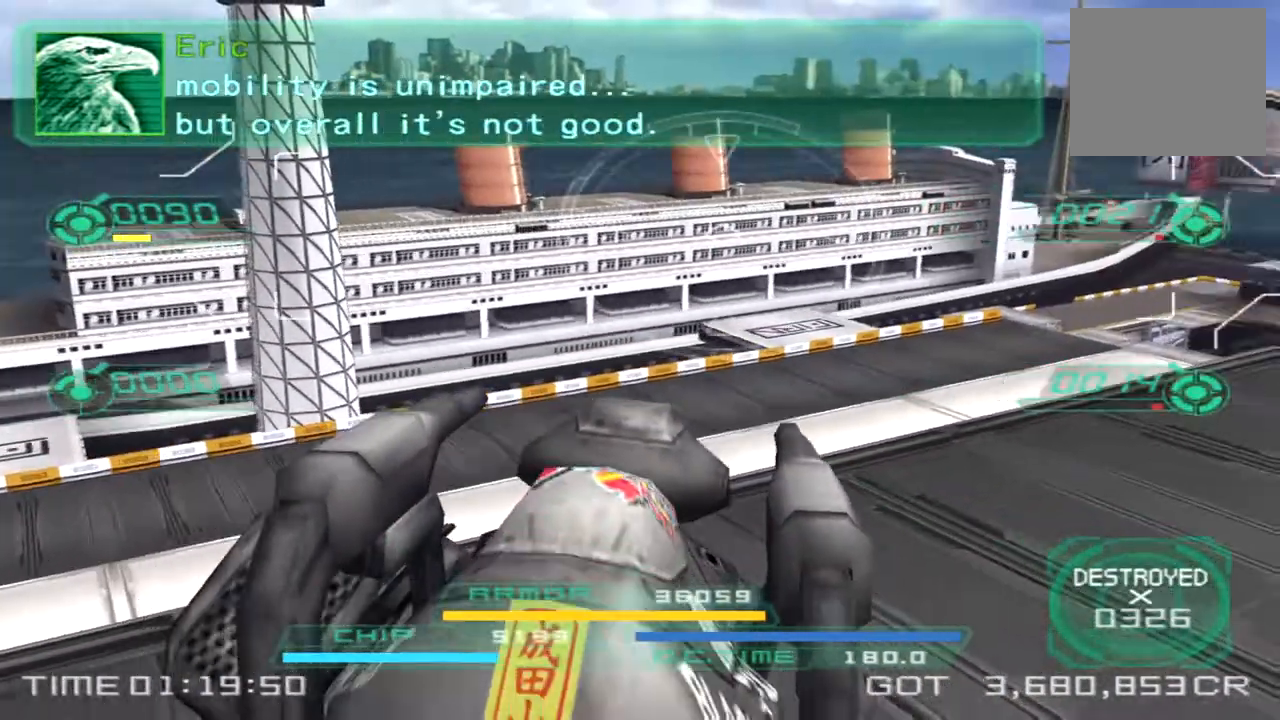
{"buttons": [], "left_stick": "up-right", "right_stick": "down-right", "events": [[33, "TRIANGLE", "up"], [367, "left_stick", "up-right"], [433, "right_stick", "down-right"]]}
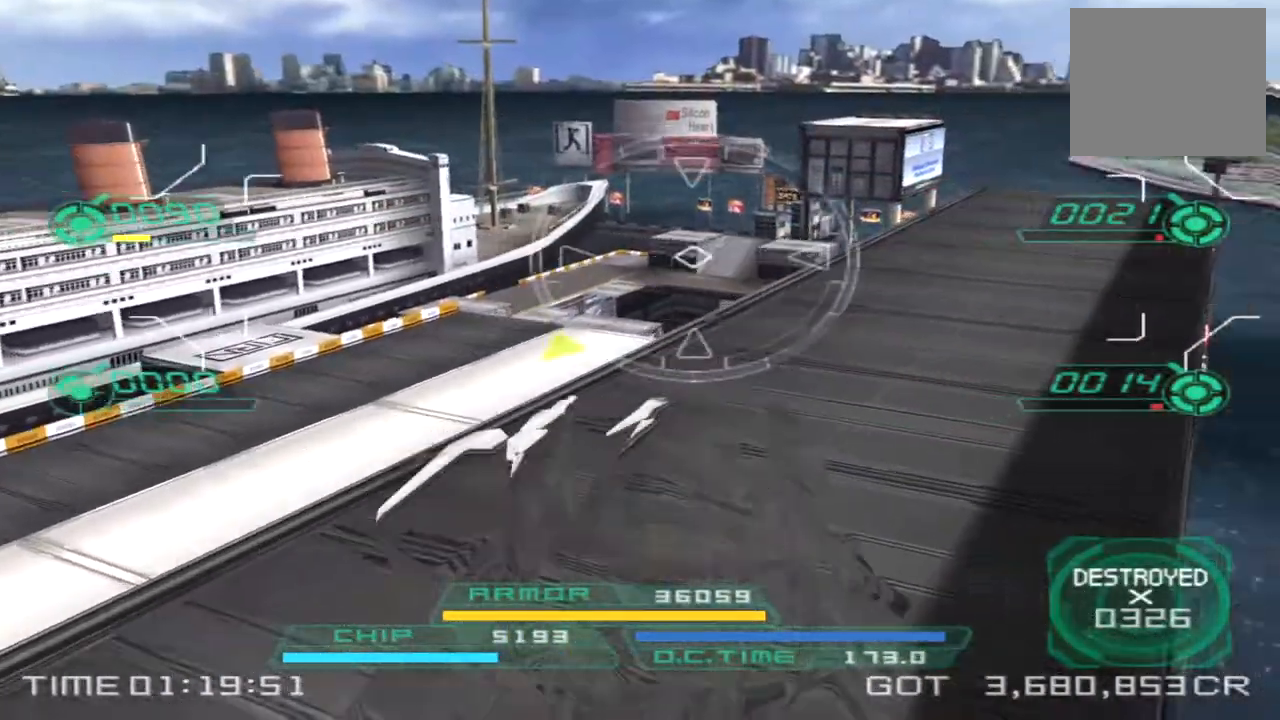
{"buttons": [], "left_stick": "up-right", "right_stick": "center", "events": [[167, "right_stick", "center"]]}
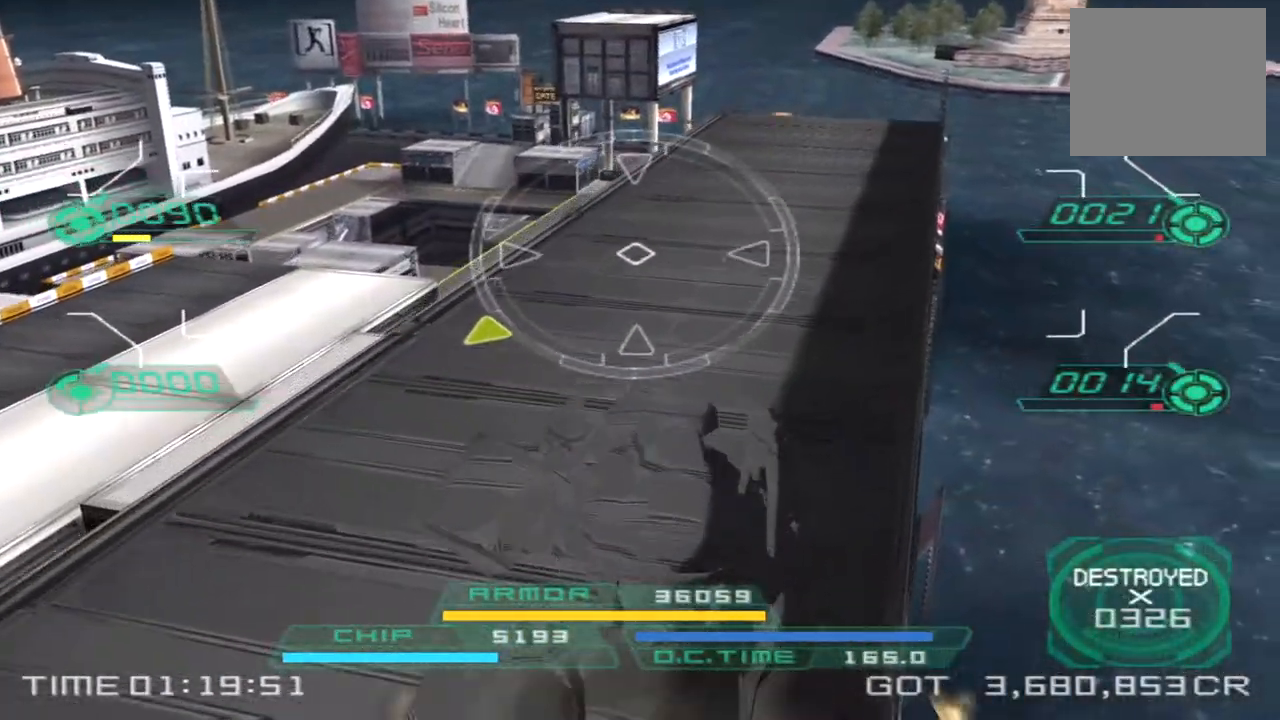
{"buttons": [], "left_stick": "right", "right_stick": "up-left", "events": [[450, "left_stick", "right"], [500, "right_stick", "up-left"]]}
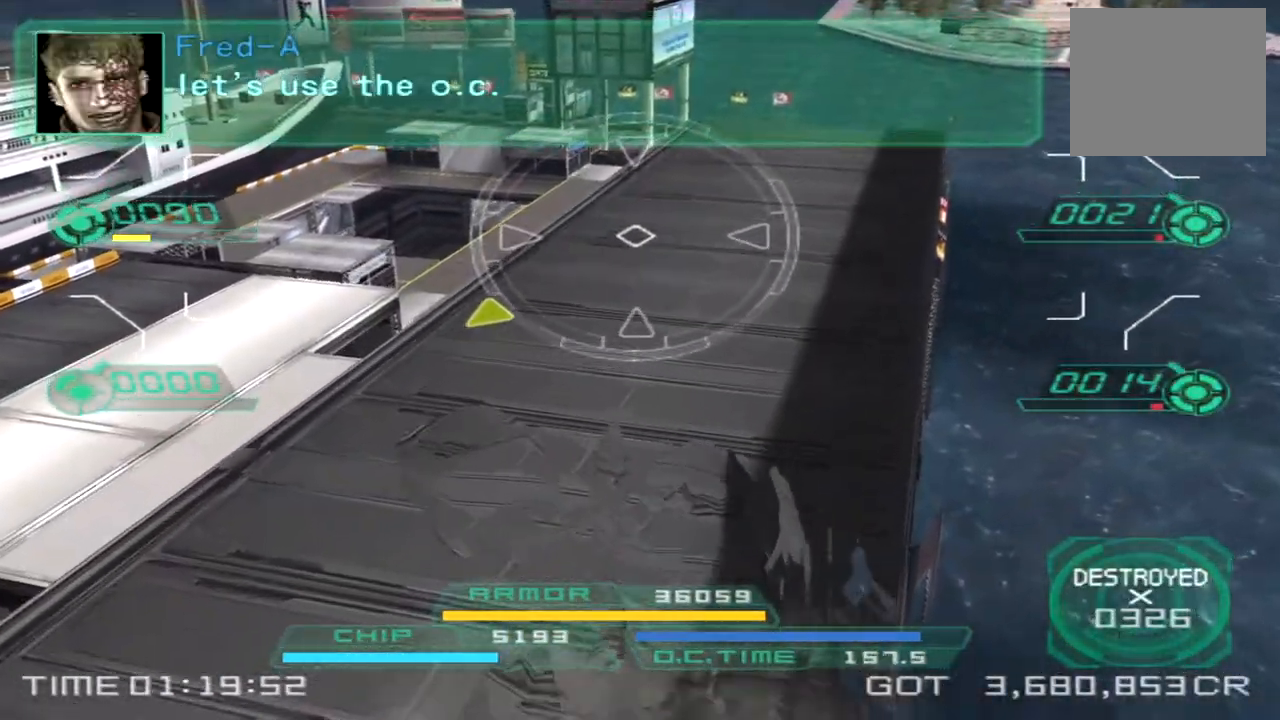
{"buttons": [], "left_stick": "right", "right_stick": "up-left", "events": []}
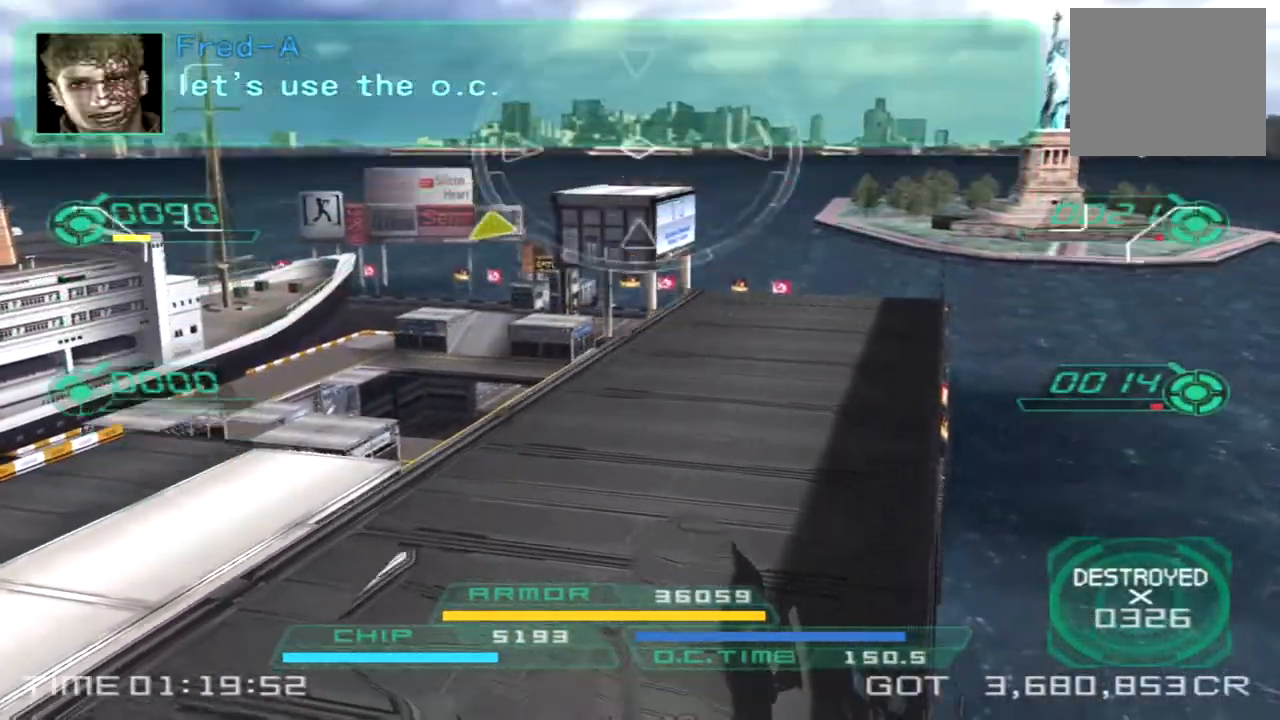
{"buttons": [], "left_stick": "right", "right_stick": "down-left", "events": [[150, "right_stick", "center"], [417, "right_stick", "down-left"]]}
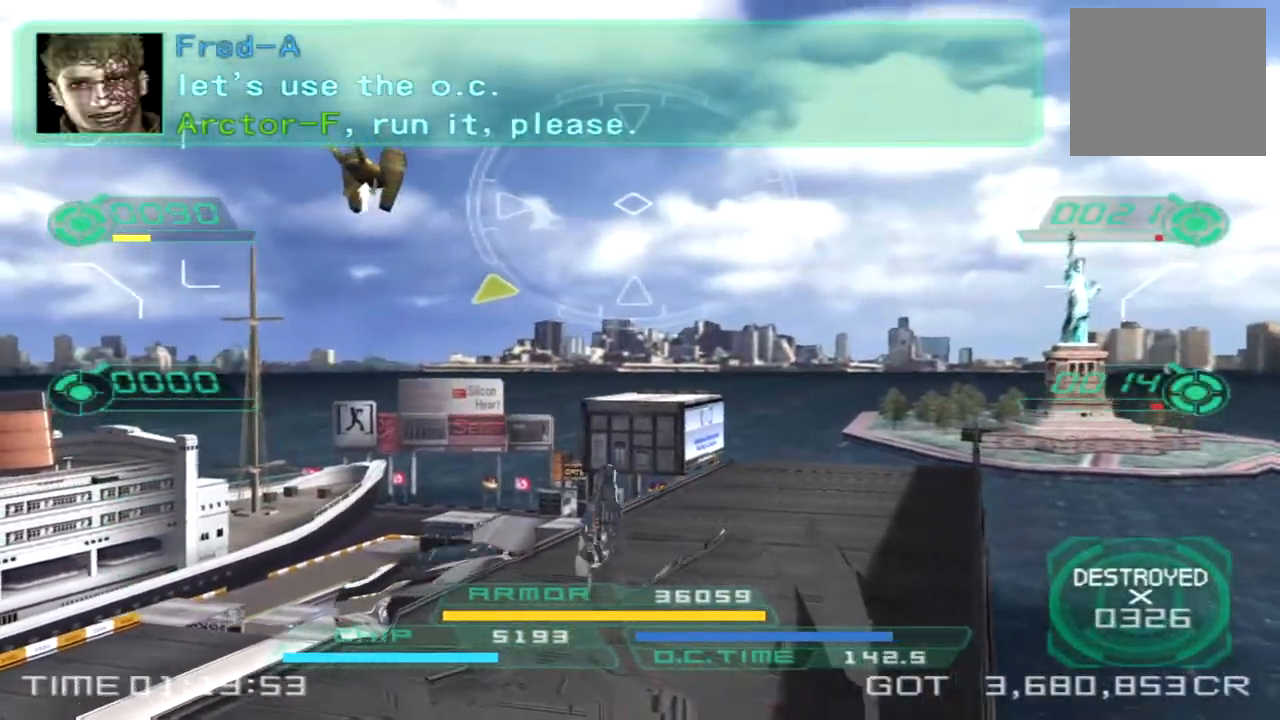
{"buttons": [], "left_stick": "right", "right_stick": "down-left", "events": [[67, "right_stick", "center"], [433, "right_stick", "down-left"]]}
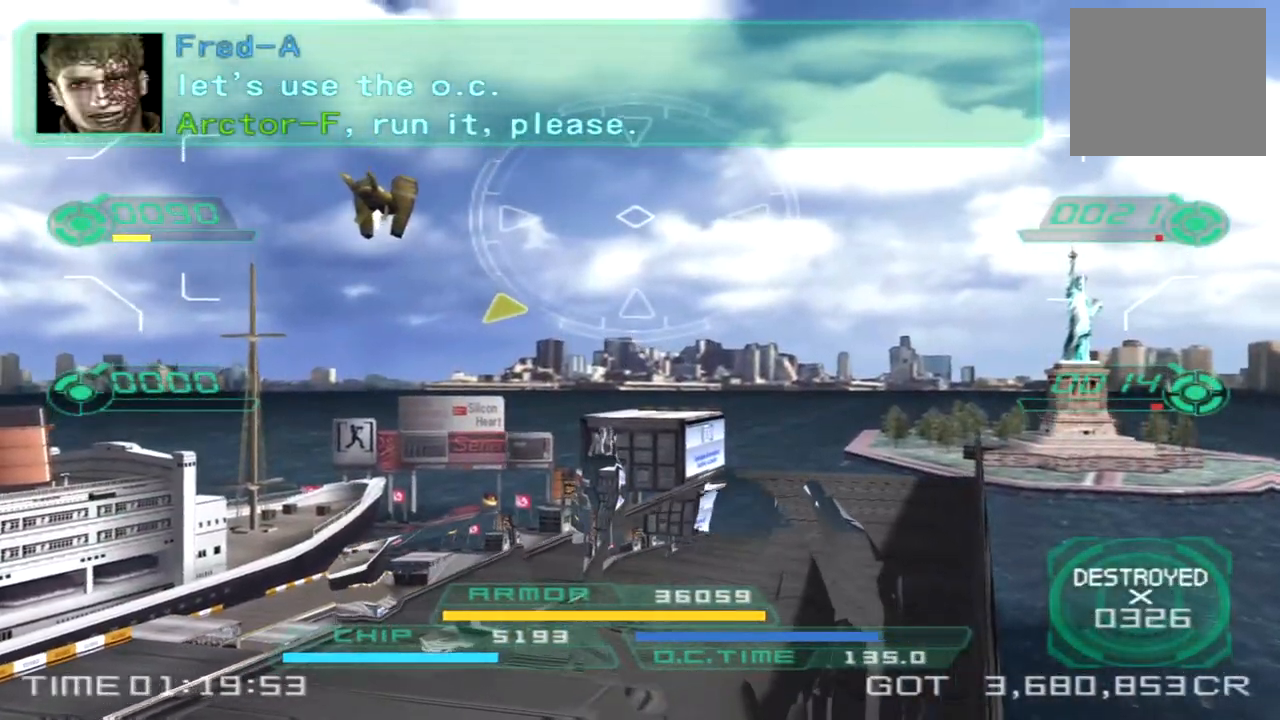
{"buttons": [], "left_stick": "up", "right_stick": "down-right", "events": [[133, "right_stick", "down"], [200, "left_stick", "up-right"], [467, "right_stick", "down-right"], [483, "left_stick", "up"]]}
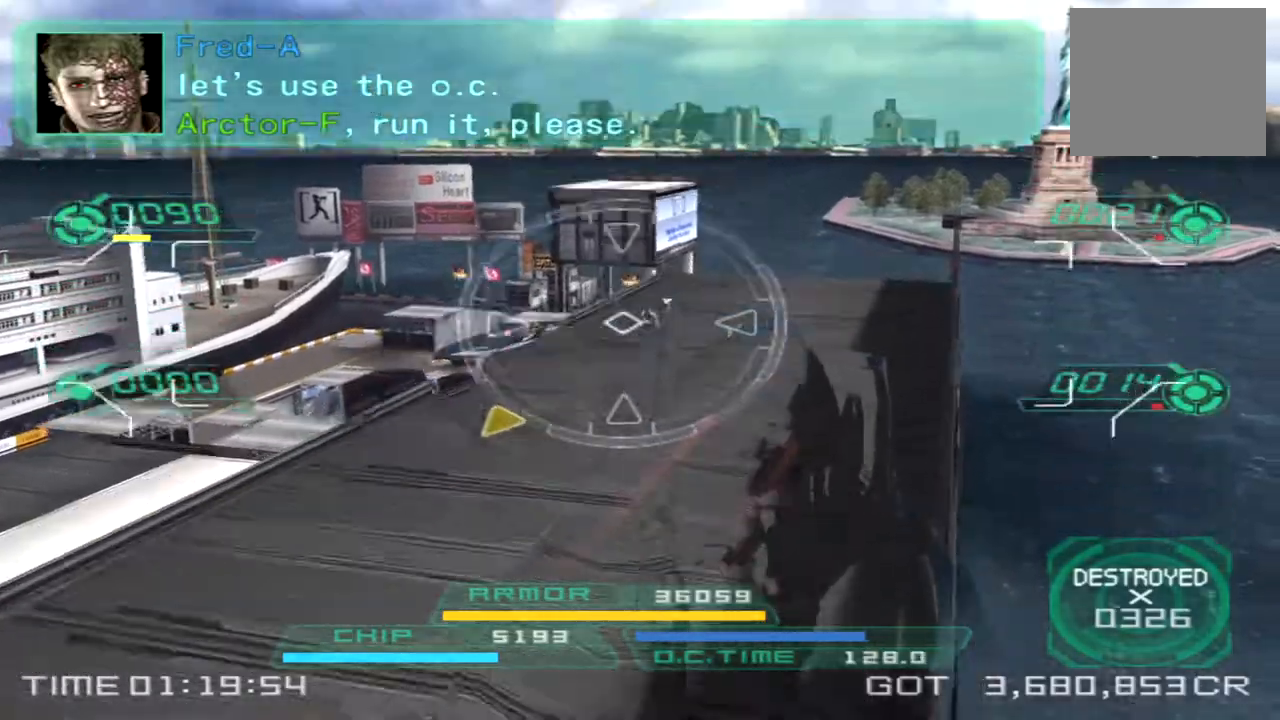
{"buttons": [], "left_stick": "up-left", "right_stick": "center", "events": [[17, "right_stick", "center"], [283, "left_stick", "up-left"], [383, "SQUARE", "down"], [483, "SQUARE", "up"]]}
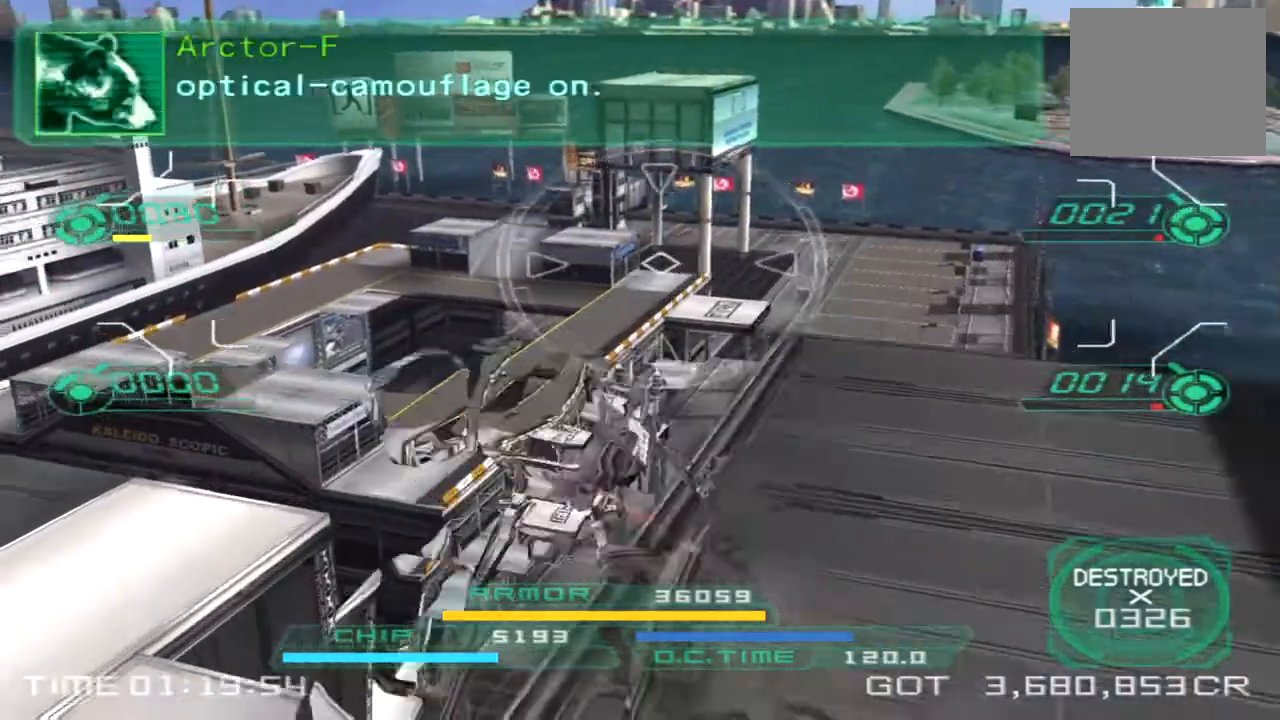
{"buttons": [], "left_stick": "left", "right_stick": "up-left", "events": [[17, "left_stick", "left"], [383, "right_stick", "up-left"]]}
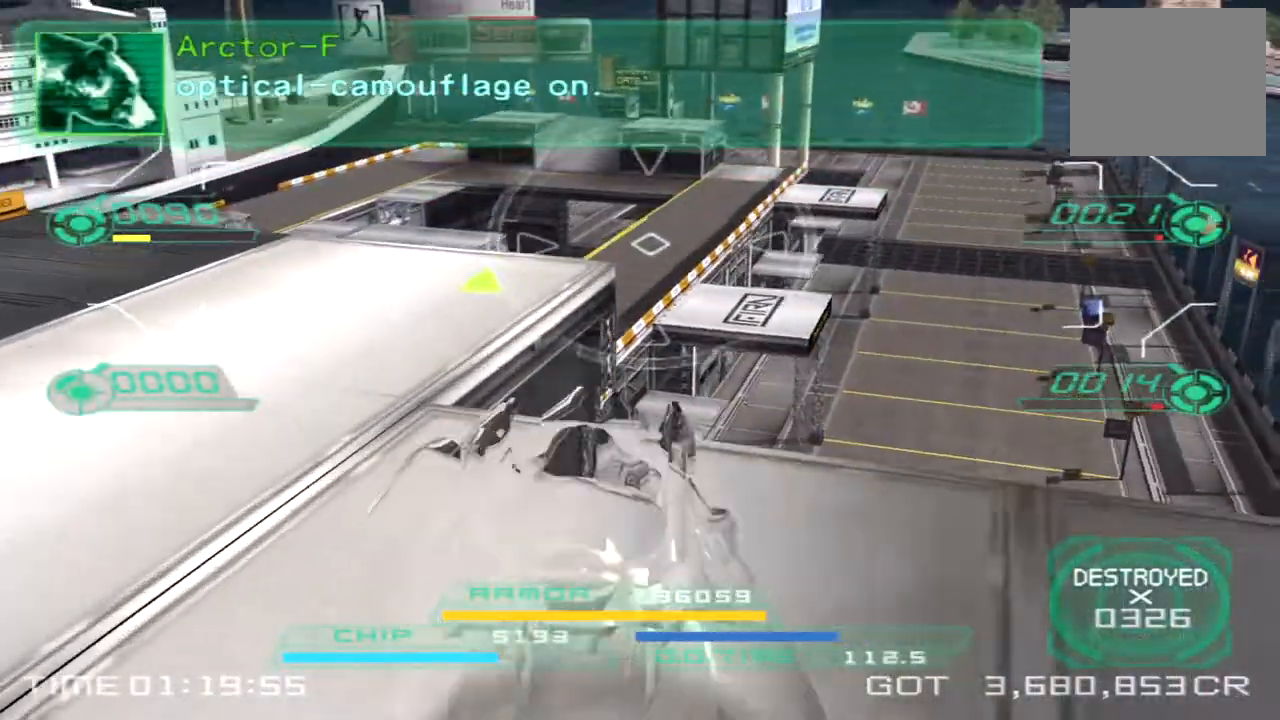
{"buttons": [], "left_stick": "left", "right_stick": "center", "events": [[33, "right_stick", "center"], [117, "TRIANGLE", "down"], [183, "TRIANGLE", "up"], [300, "right_stick", "up-left"], [433, "right_stick", "center"]]}
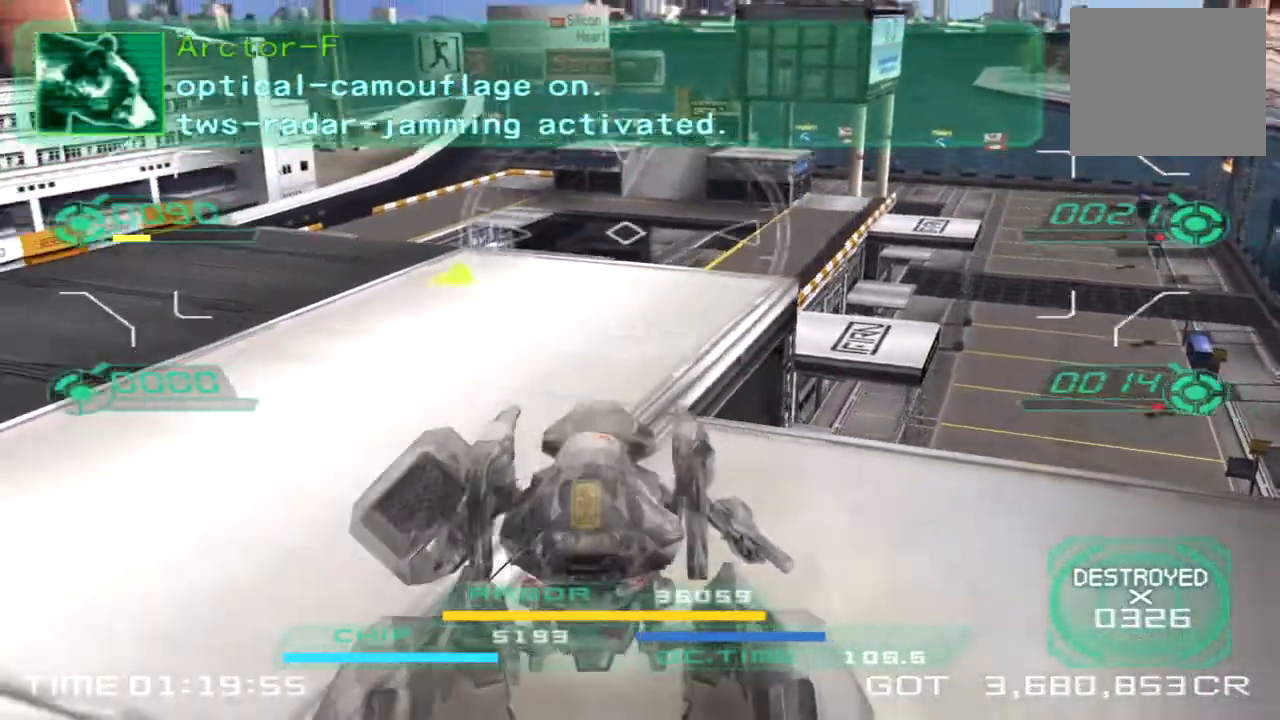
{"buttons": [], "left_stick": "left", "right_stick": "center", "events": [[167, "right_stick", "up-right"], [483, "right_stick", "center"]]}
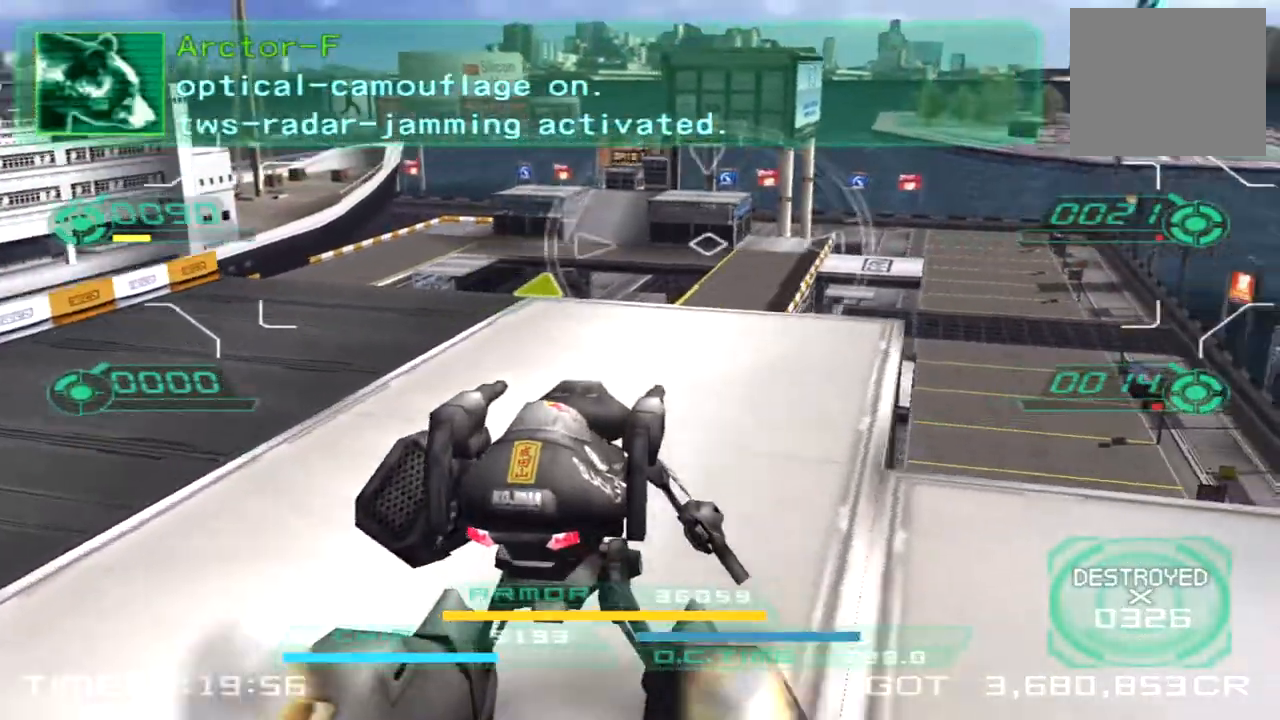
{"buttons": [], "left_stick": "down-left", "right_stick": "center", "events": [[117, "left_stick", "down-left"]]}
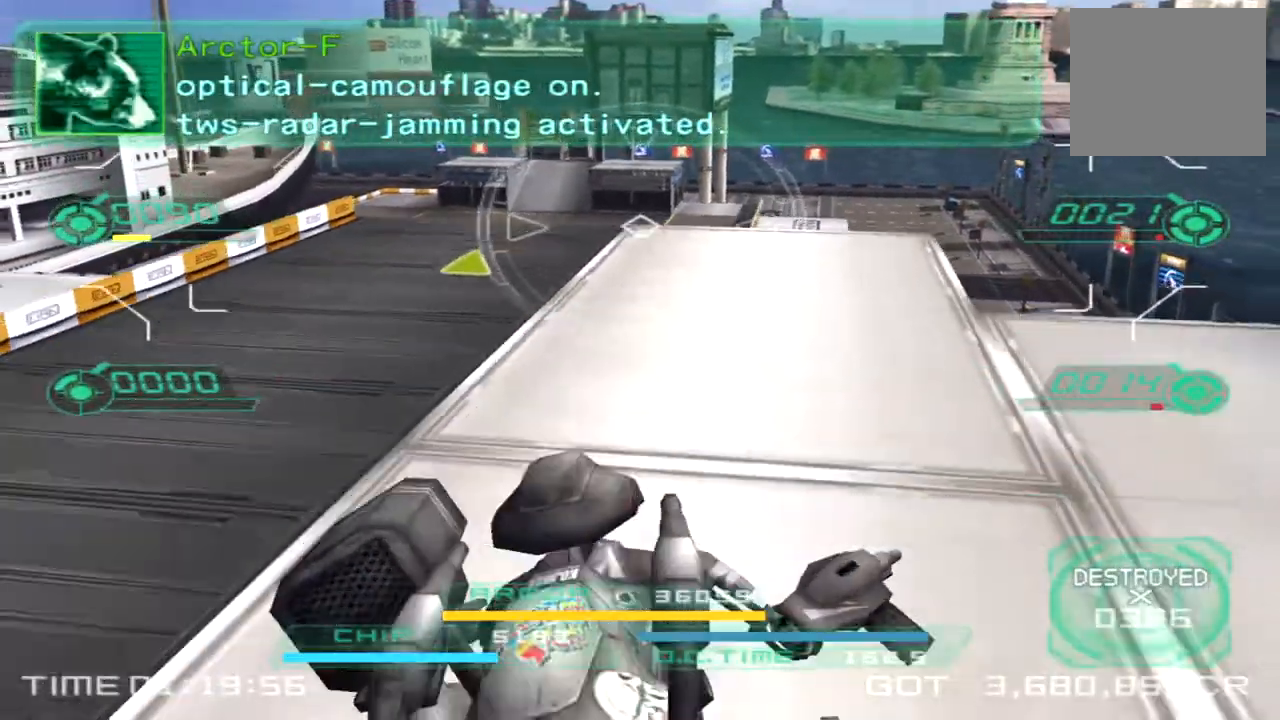
{"buttons": [], "left_stick": "right", "right_stick": "center", "events": [[133, "right_stick", "right"], [367, "left_stick", "down"], [417, "right_stick", "center"], [500, "left_stick", "right"]]}
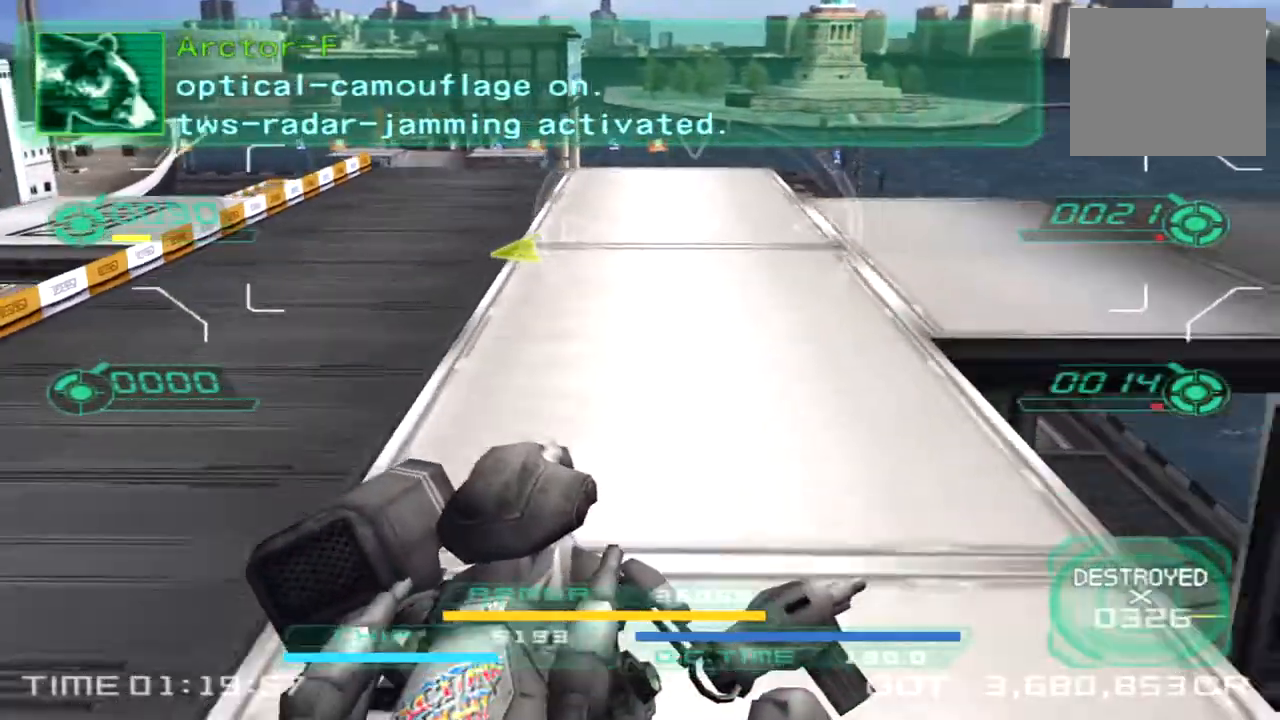
{"buttons": [], "left_stick": "center", "right_stick": "center", "events": [[117, "left_stick", "up"], [133, "right_stick", "up-left"], [350, "right_stick", "center"], [367, "TRIANGLE", "down"], [367, "left_stick", "center"], [467, "TRIANGLE", "up"]]}
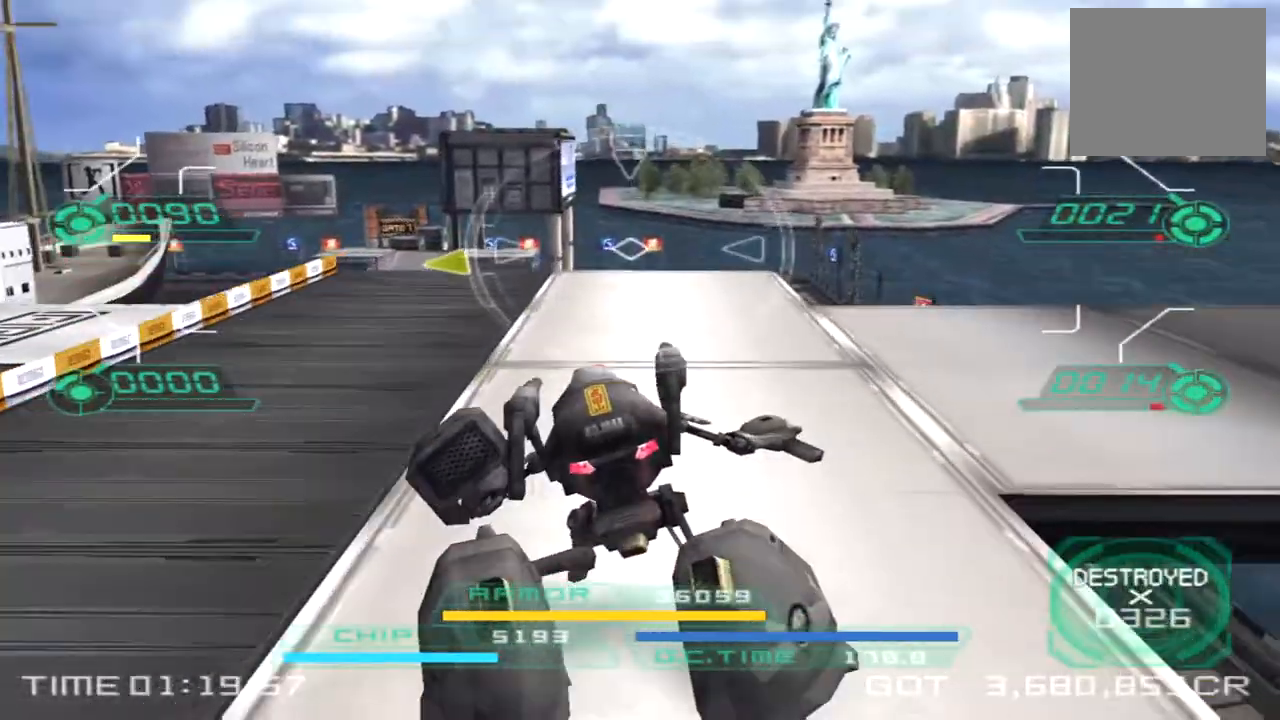
{"buttons": [], "left_stick": "center", "right_stick": "center", "events": [[50, "right_stick", "up-left"], [350, "right_stick", "center"]]}
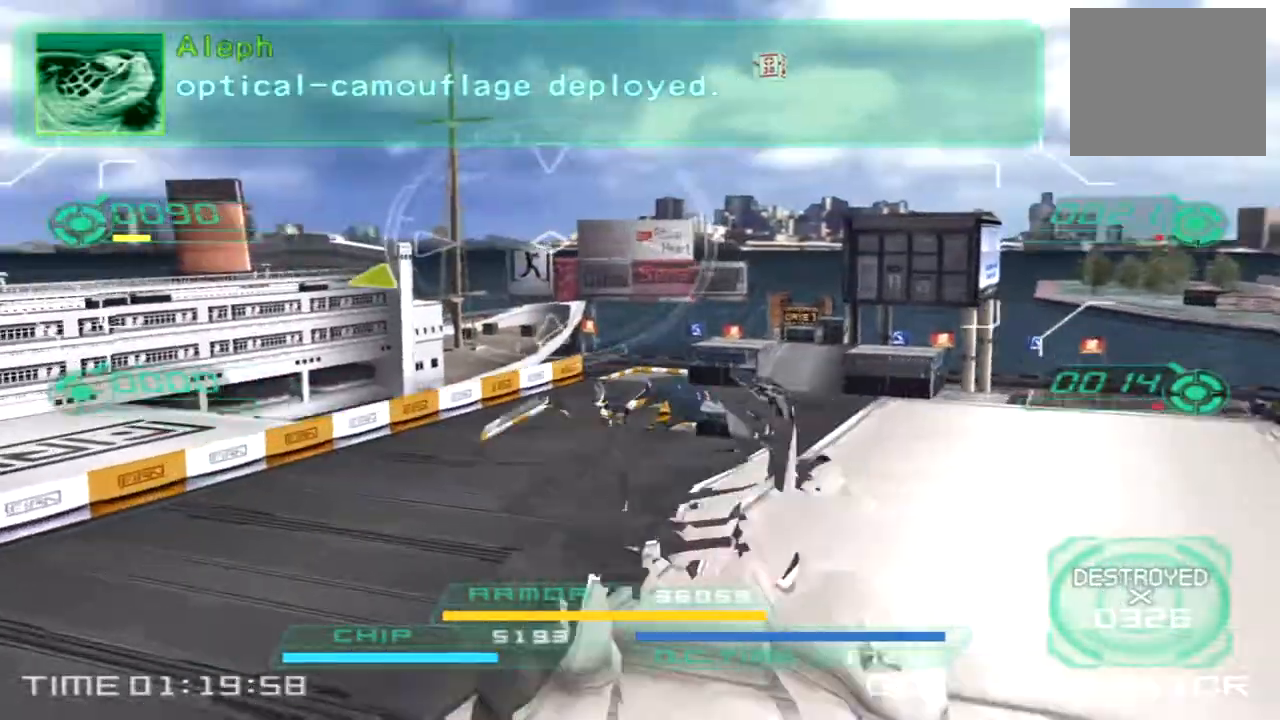
{"buttons": [], "left_stick": "down", "right_stick": "center", "events": [[167, "right_stick", "right"], [300, "right_stick", "down-right"], [483, "left_stick", "down"], [483, "right_stick", "center"]]}
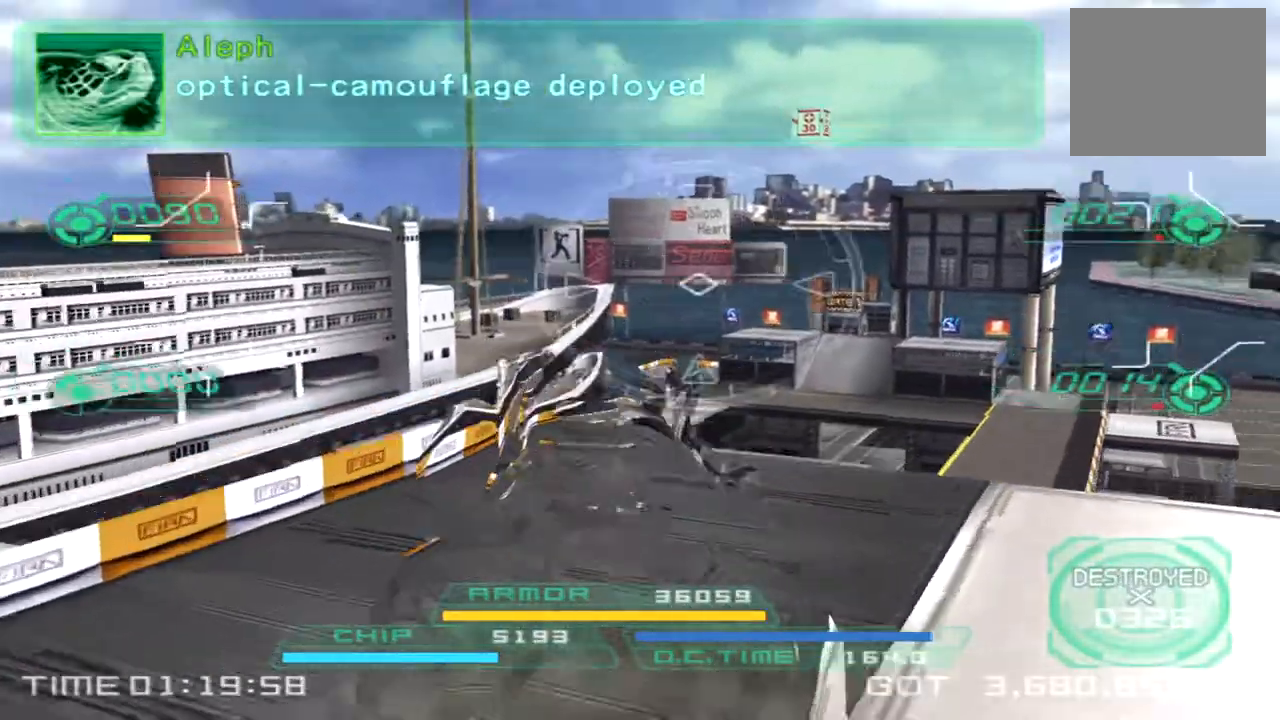
{"buttons": [], "left_stick": "down", "right_stick": "center", "events": [[167, "right_stick", "right"], [333, "right_stick", "center"]]}
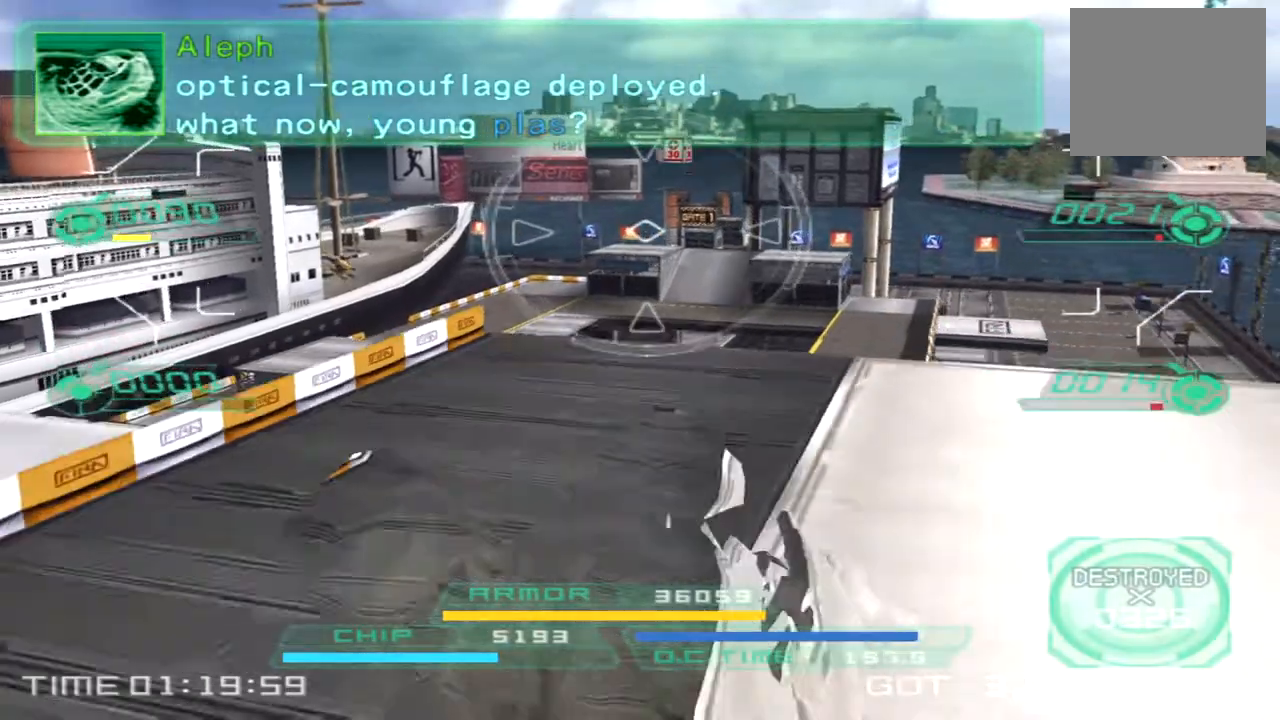
{"buttons": [], "left_stick": "up", "right_stick": "center", "events": [[17, "left_stick", "down-left"], [17, "right_stick", "right"], [150, "right_stick", "center"], [383, "left_stick", "up"]]}
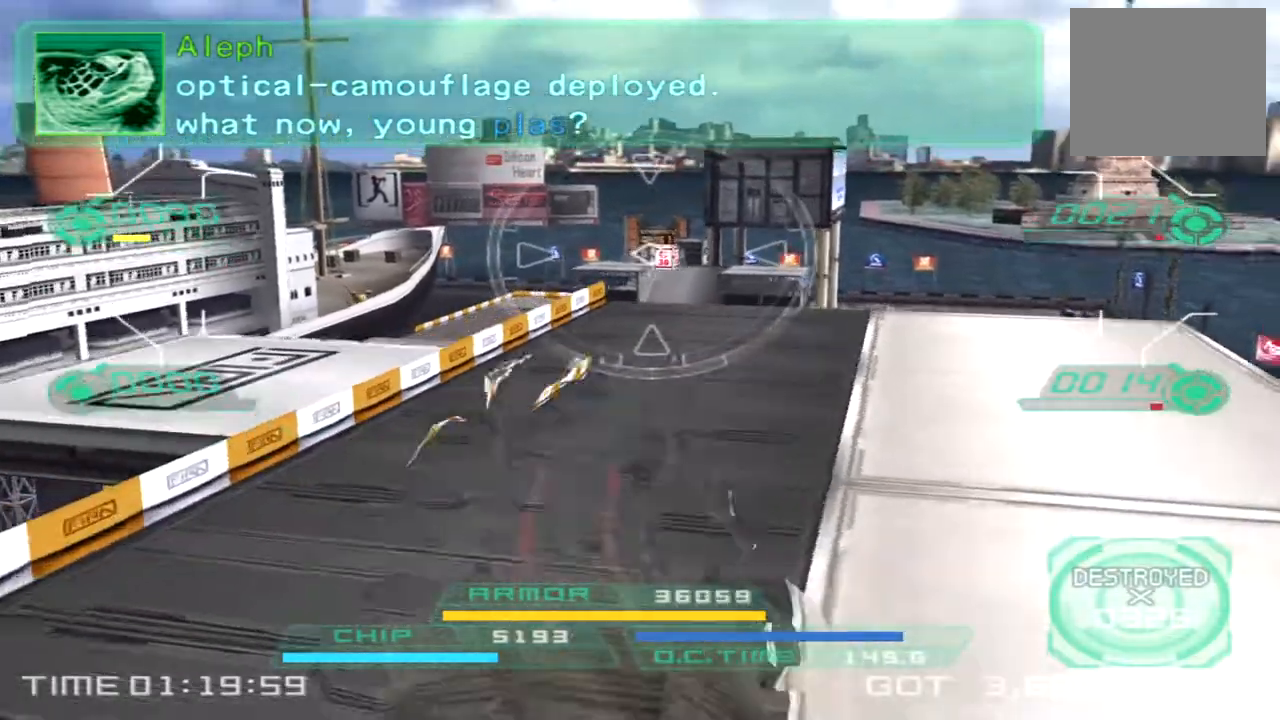
{"buttons": [], "left_stick": "down-left", "right_stick": "down", "events": [[283, "right_stick", "down"], [417, "left_stick", "left"], [500, "left_stick", "down-left"]]}
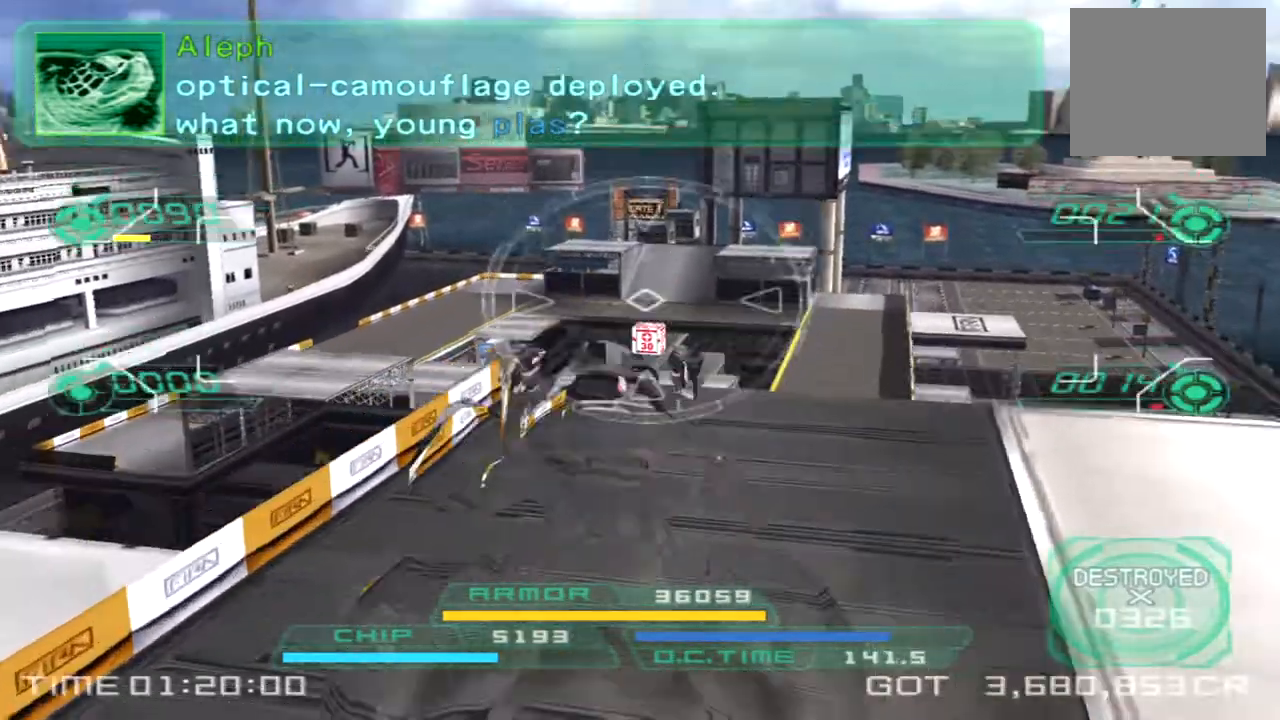
{"buttons": [], "left_stick": "down", "right_stick": "up", "events": [[33, "right_stick", "center"], [150, "left_stick", "down"], [233, "right_stick", "up"]]}
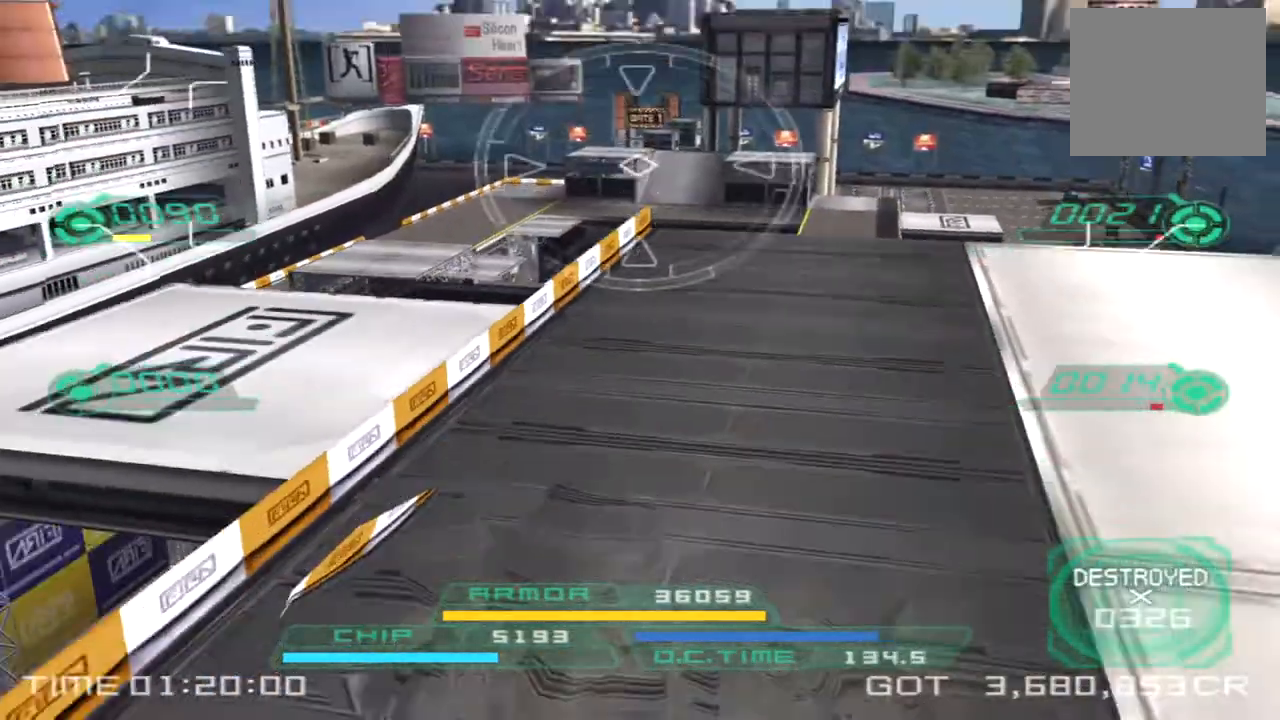
{"buttons": [], "left_stick": "up-left", "right_stick": "up", "events": [[100, "right_stick", "center"], [217, "left_stick", "right"], [317, "left_stick", "up-right"], [467, "right_stick", "up"], [500, "left_stick", "up-left"]]}
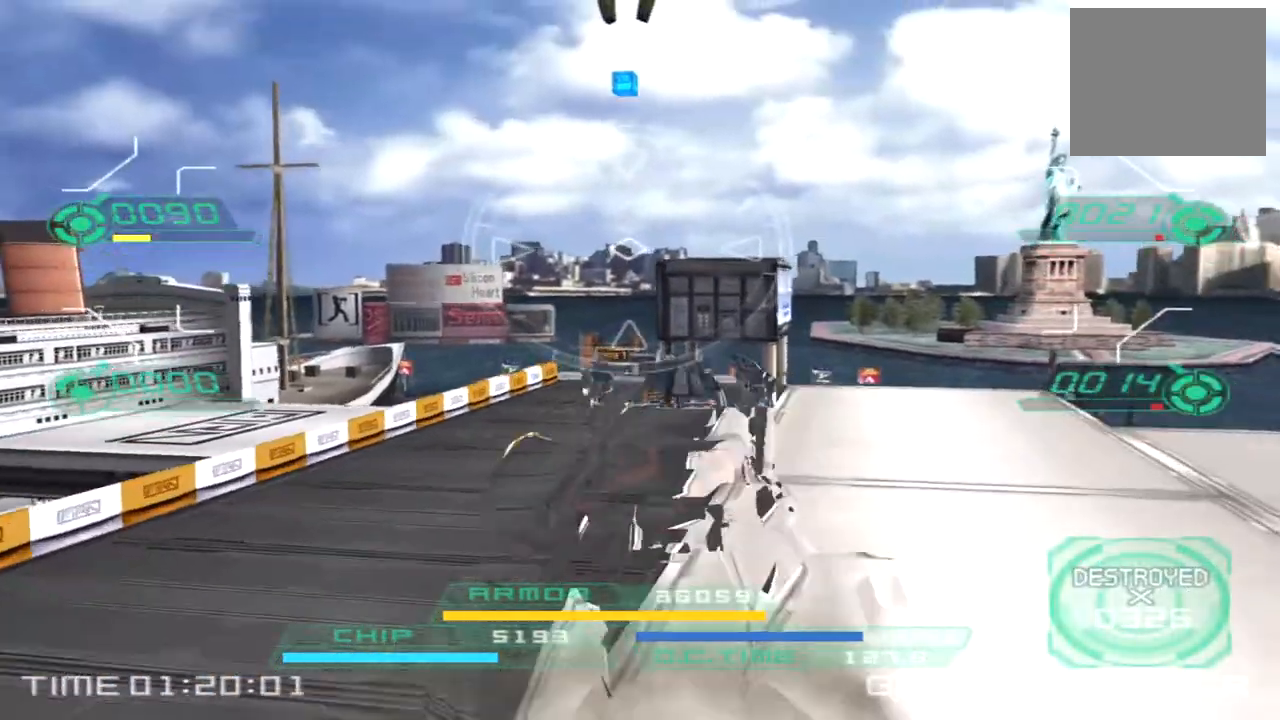
{"buttons": [], "left_stick": "up", "right_stick": "center", "events": [[67, "right_stick", "center"], [100, "left_stick", "down-left"], [250, "left_stick", "down-right"], [300, "left_stick", "right"], [367, "right_stick", "down"], [500, "left_stick", "up"], [500, "right_stick", "center"]]}
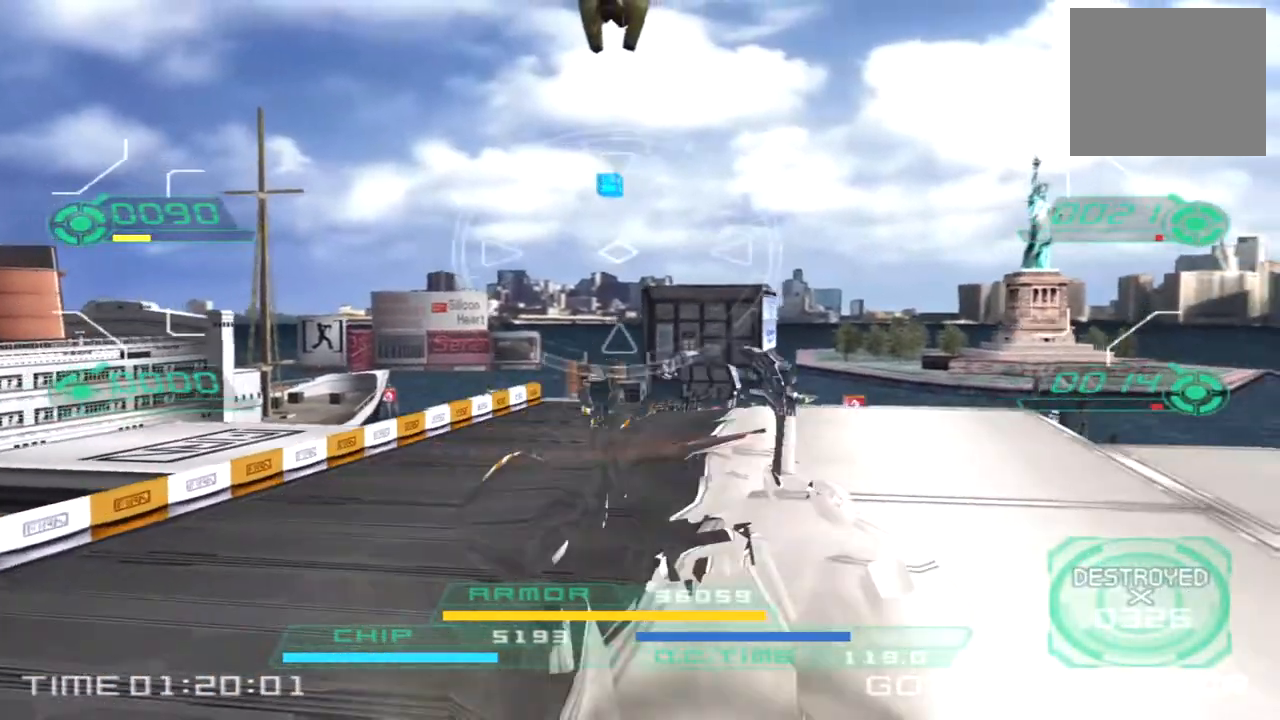
{"buttons": [], "left_stick": "up-right", "right_stick": "center", "events": [[133, "left_stick", "left"], [283, "left_stick", "down"], [400, "right_stick", "down"], [417, "left_stick", "up-right"], [500, "right_stick", "center"]]}
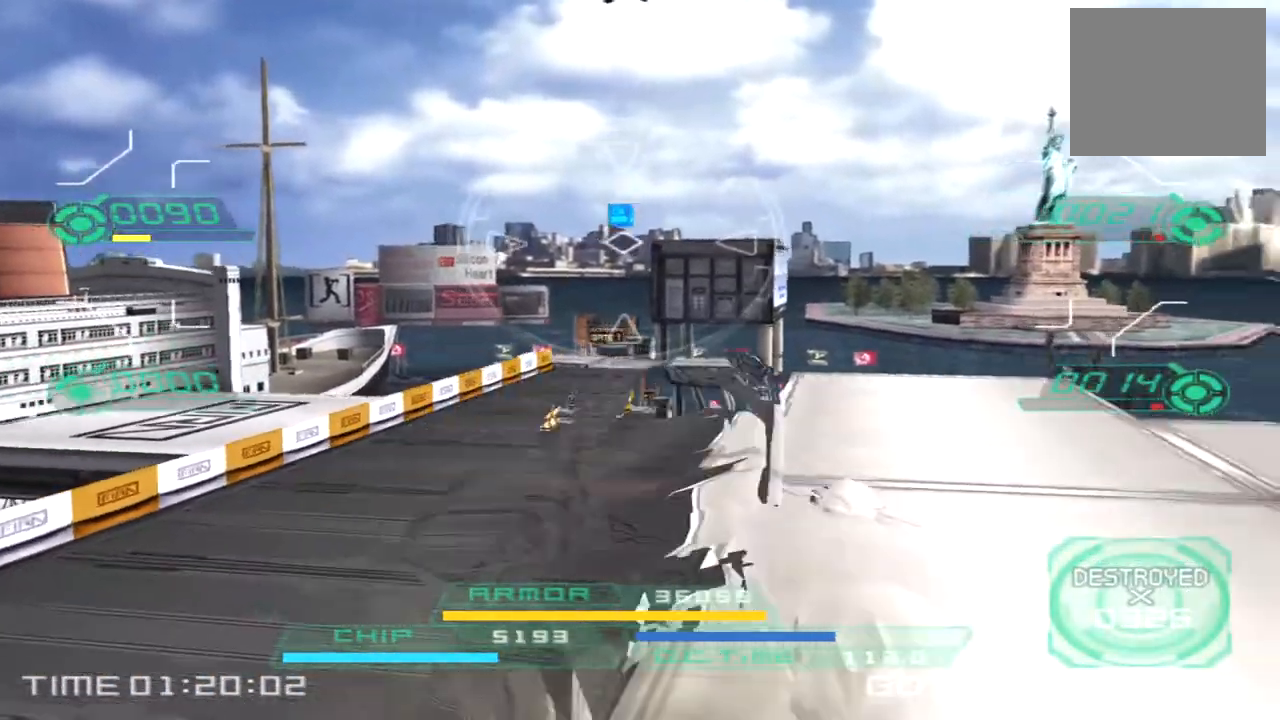
{"buttons": [], "left_stick": "down", "right_stick": "center", "events": [[133, "left_stick", "up-left"], [200, "left_stick", "left"], [317, "left_stick", "down-left"], [367, "right_stick", "up"], [417, "left_stick", "down"], [450, "right_stick", "center"]]}
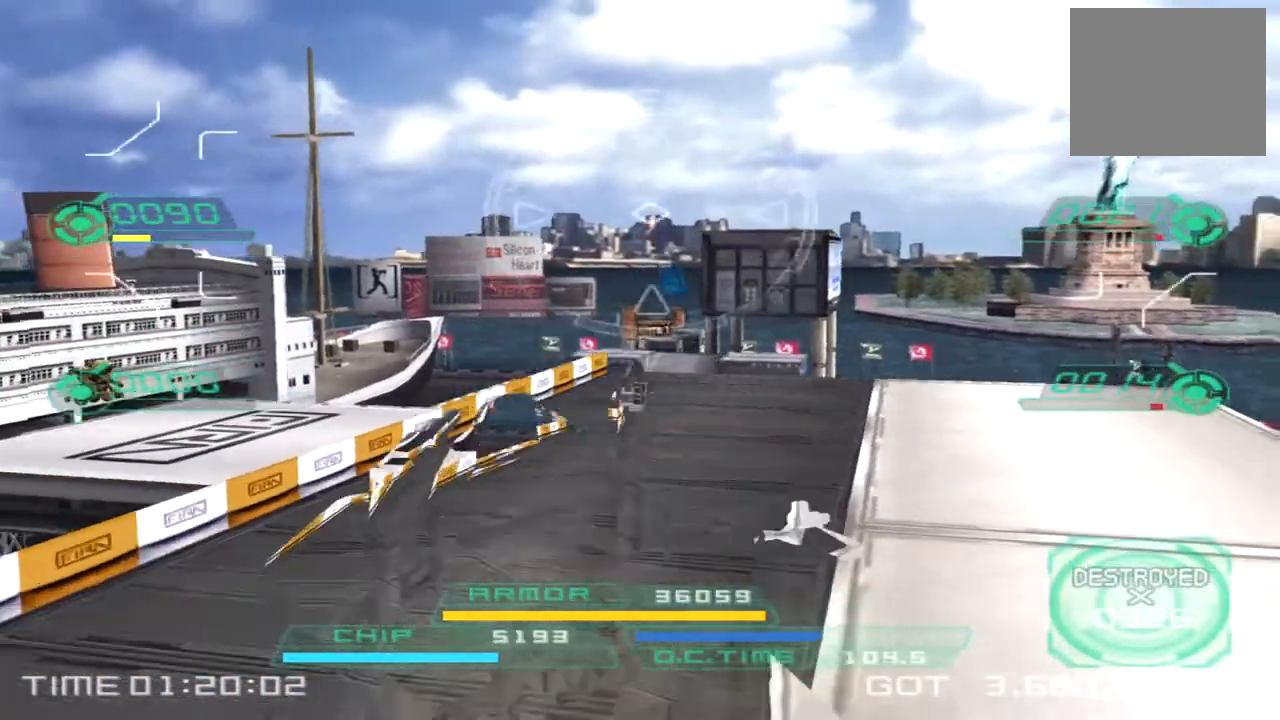
{"buttons": [], "left_stick": "down-left", "right_stick": "center", "events": [[133, "left_stick", "up-right"], [317, "left_stick", "up-left"], [467, "left_stick", "down-left"]]}
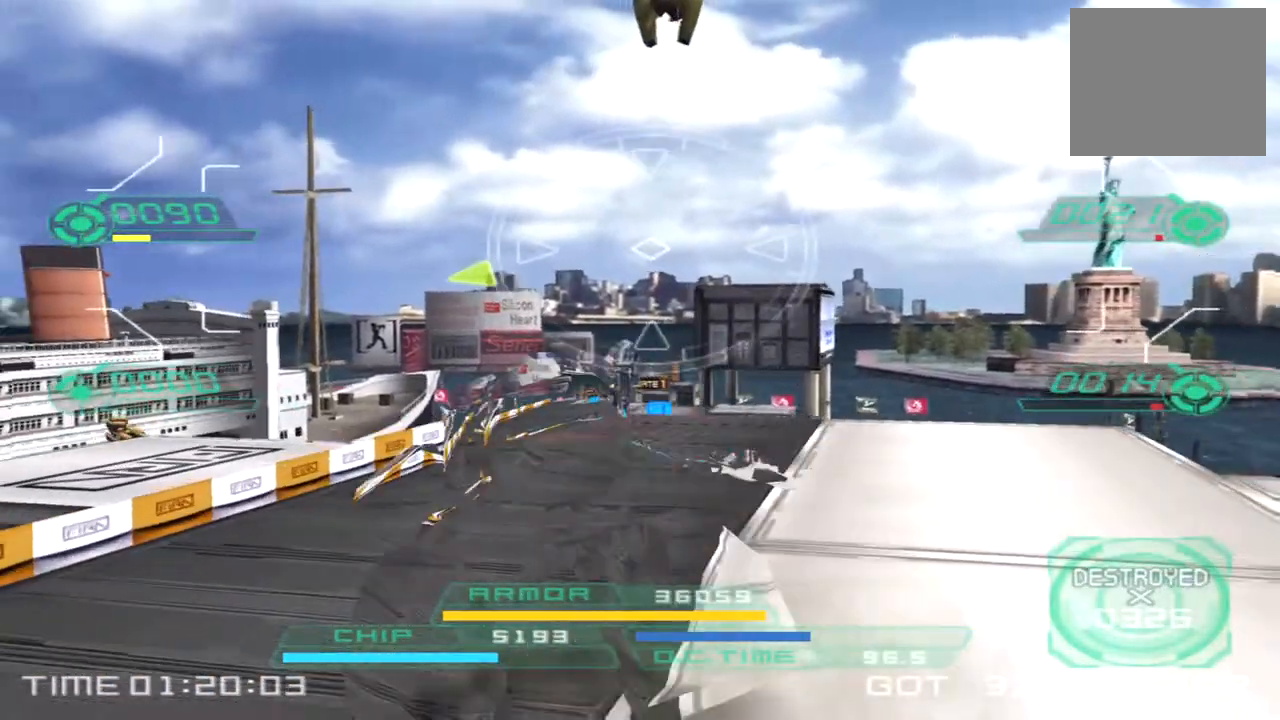
{"buttons": [], "left_stick": "left", "right_stick": "center", "events": [[117, "left_stick", "down-right"], [183, "left_stick", "right"], [350, "left_stick", "up"], [500, "left_stick", "left"]]}